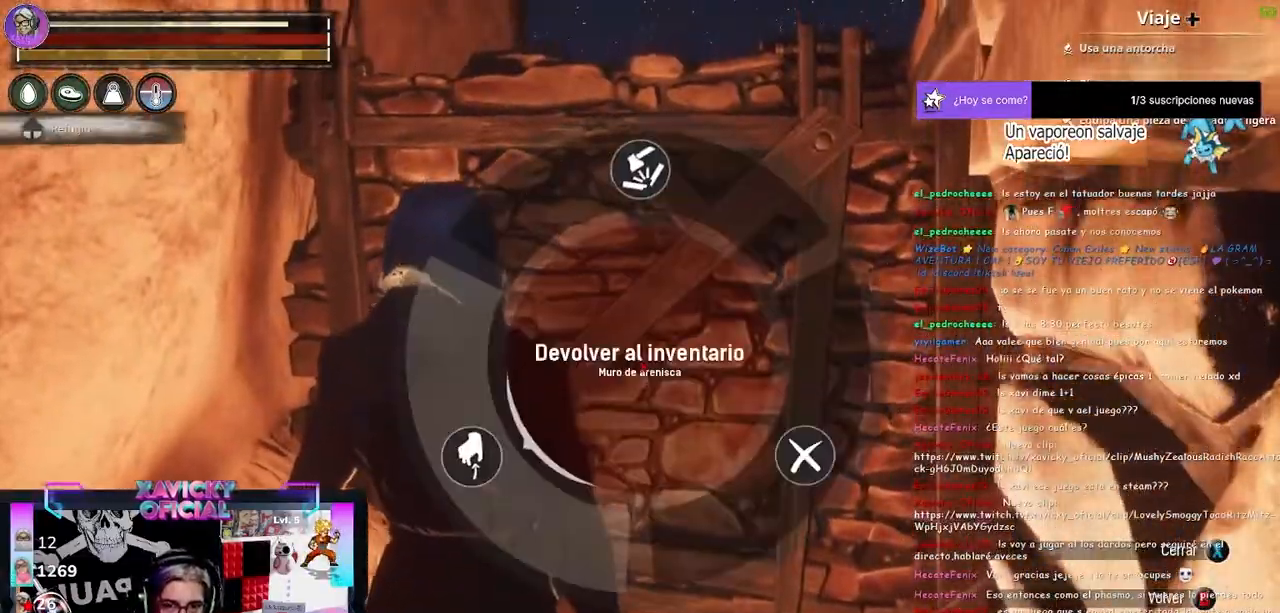
Gameplay with a controller (Xbox layout); each line is a JSON object with the inputs held at the frame after it (dt_ms = milliseconds from this image to that frame). "events" lists button and stick changes between this image and that frame as [ms after this image, input, new state], when the widget could be followed in between.
{"dt_ms": 500, "buttons": [], "left_stick": "center", "right_stick": "down-left", "events": [[100, "A", "down"], [200, "A", "up"], [267, "left_stick", "center"], [300, "right_stick", "down-left"]]}
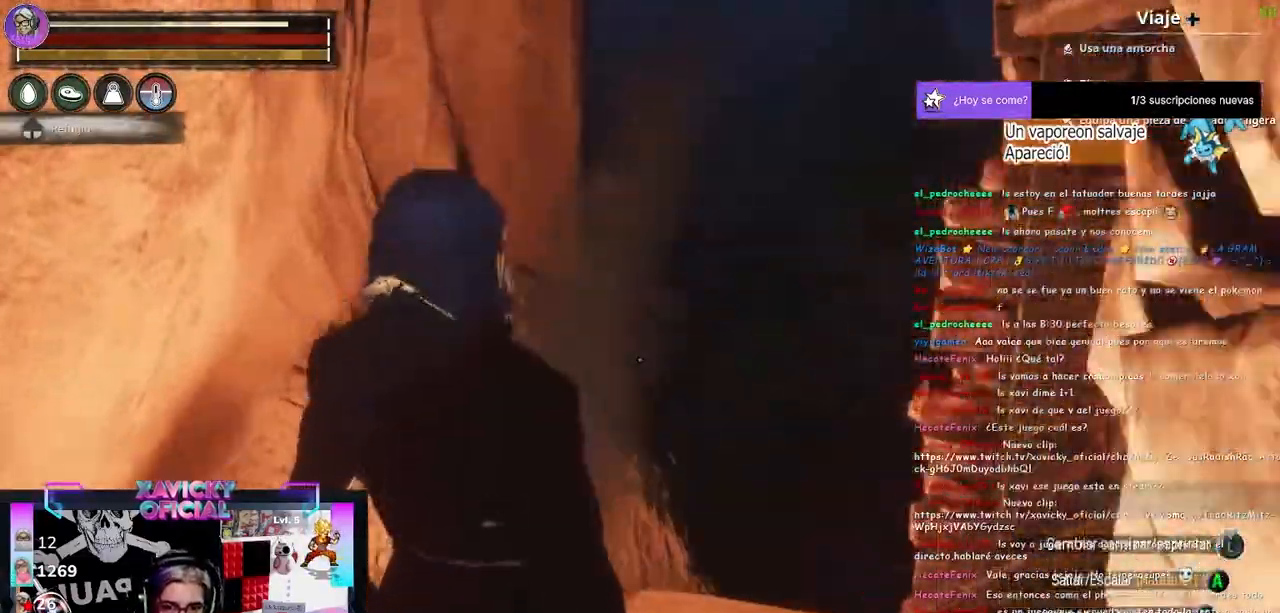
{"dt_ms": 1000, "buttons": [], "left_stick": "center", "right_stick": "up-right"}
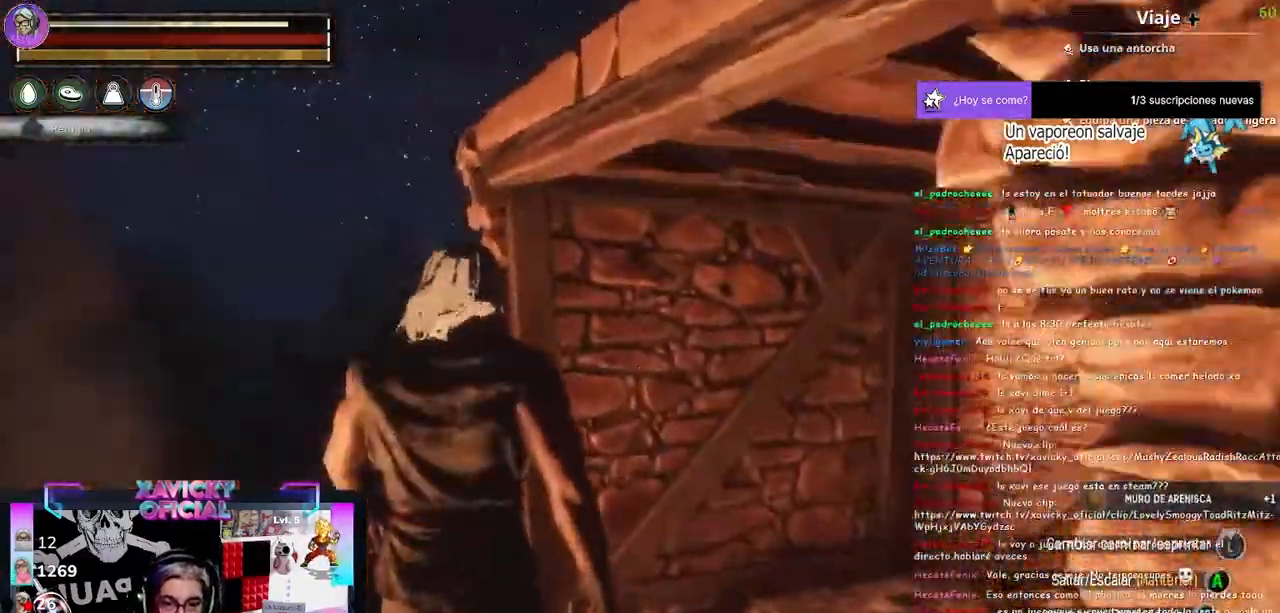
{"dt_ms": 500, "buttons": [], "left_stick": "center", "right_stick": "center"}
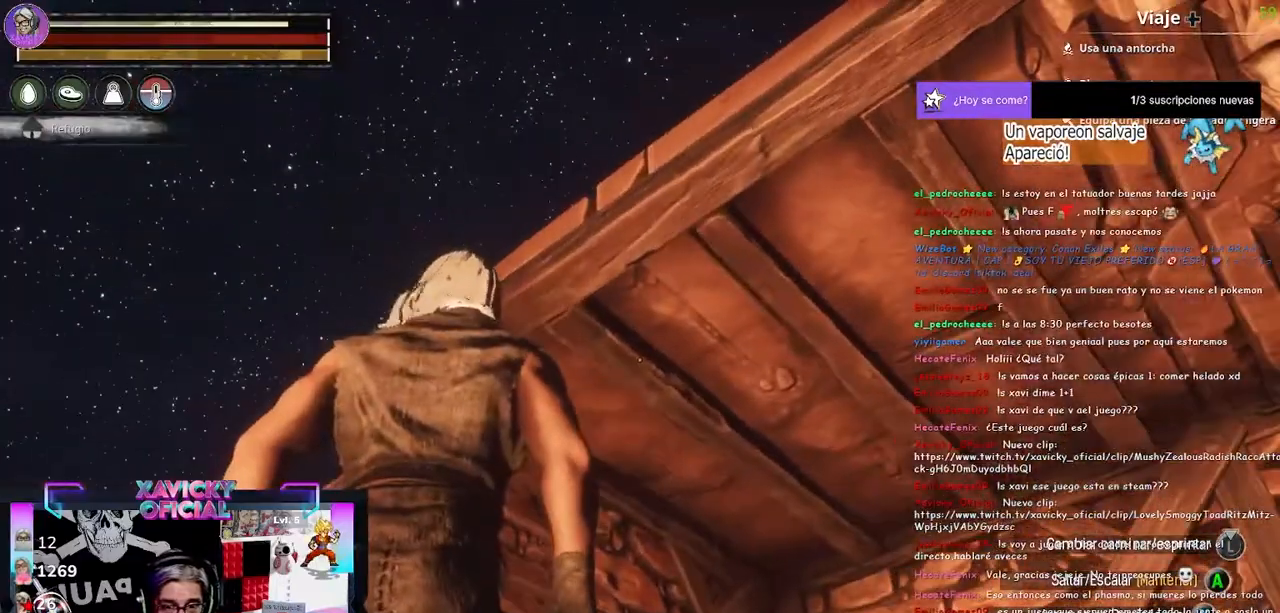
{"dt_ms": 500, "buttons": ["X"], "left_stick": "center", "right_stick": "center", "events": [[67, "X", "down"]]}
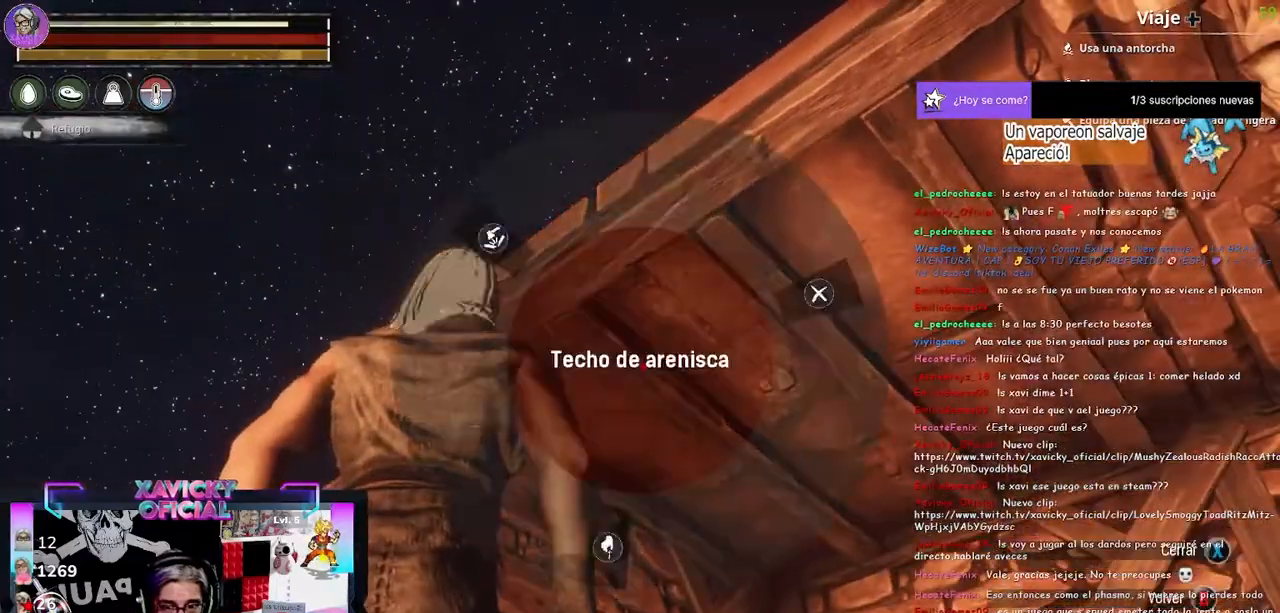
{"dt_ms": 500, "buttons": [], "left_stick": "center", "right_stick": "center", "events": [[67, "X", "up"], [133, "left_stick", "down-left"], [233, "A", "down"], [333, "A", "up"], [433, "X", "down"], [433, "left_stick", "center"], [500, "X", "up"]]}
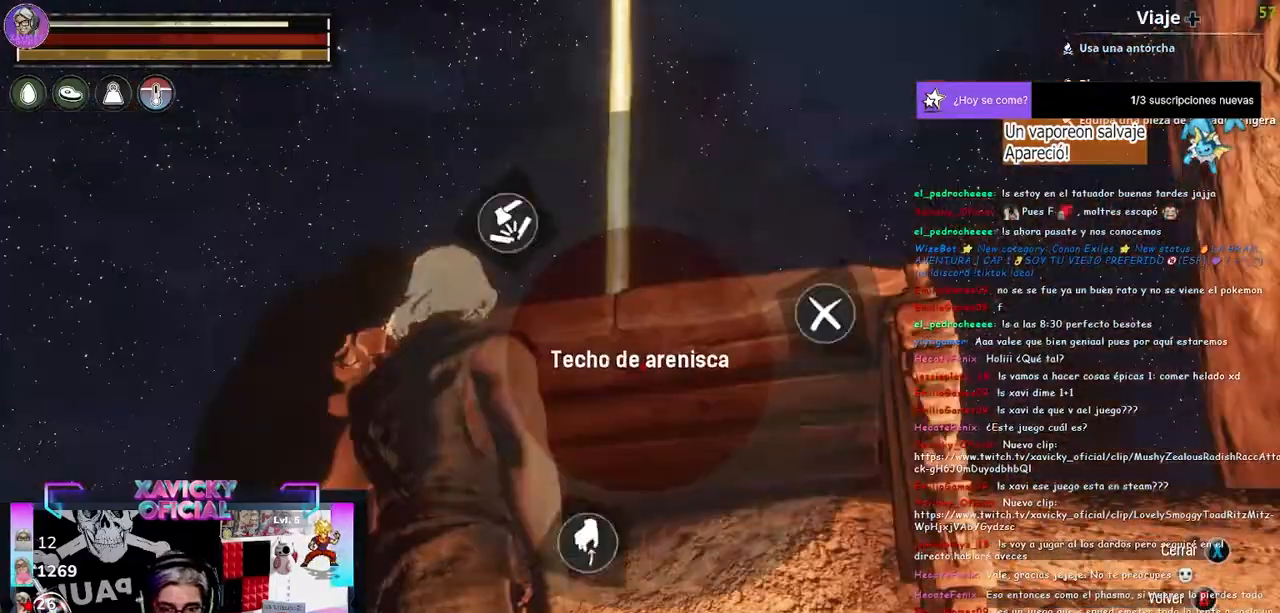
{"dt_ms": 500, "buttons": [], "left_stick": "center", "right_stick": "down-left", "events": [[67, "left_stick", "down-left"], [233, "A", "down"], [300, "A", "up"], [367, "left_stick", "center"], [433, "right_stick", "down-left"]]}
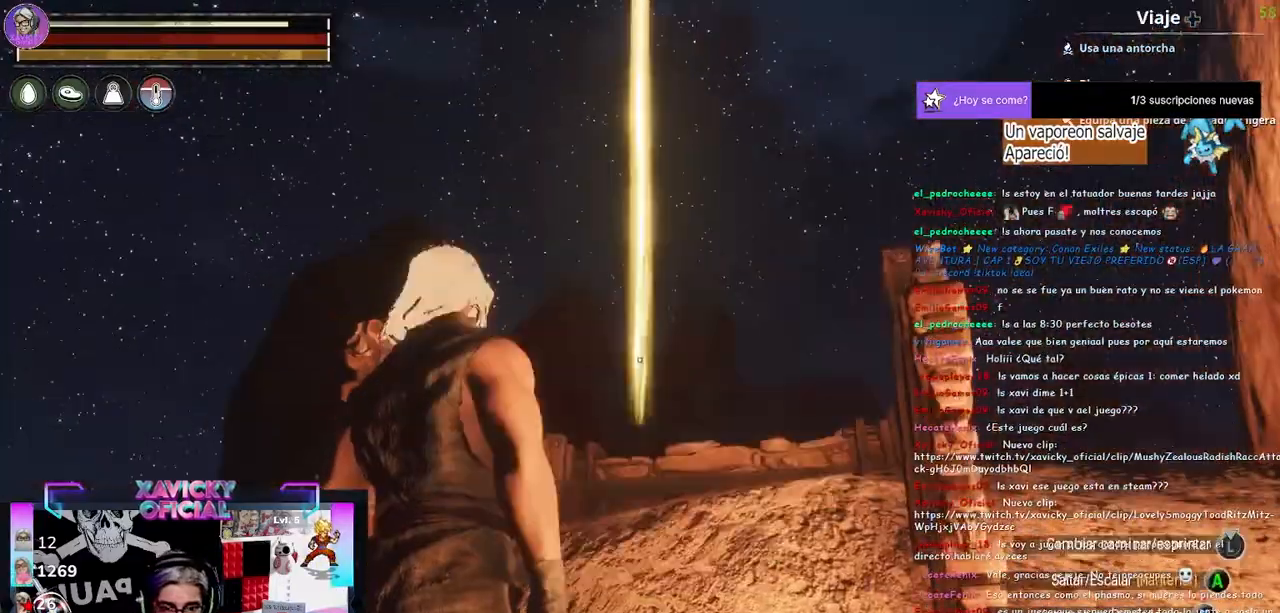
{"dt_ms": 500, "buttons": ["X"], "left_stick": "center", "right_stick": "center", "events": [[300, "right_stick", "center"], [433, "X", "down"]]}
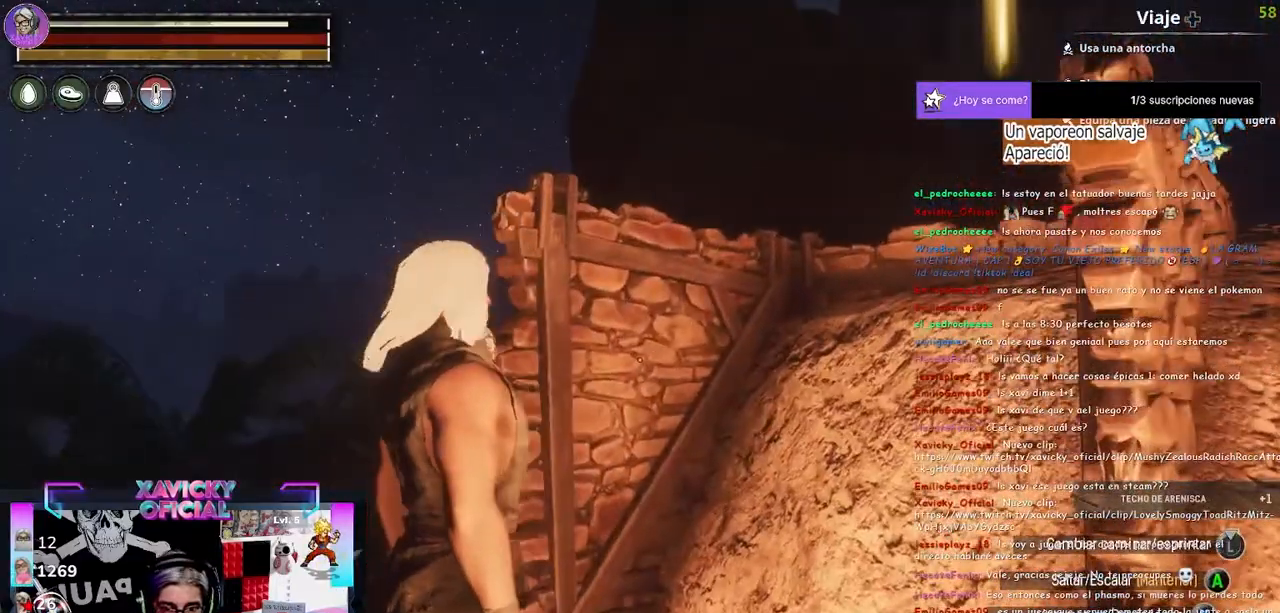
{"dt_ms": 500, "buttons": ["X"], "left_stick": "center", "right_stick": "center", "events": []}
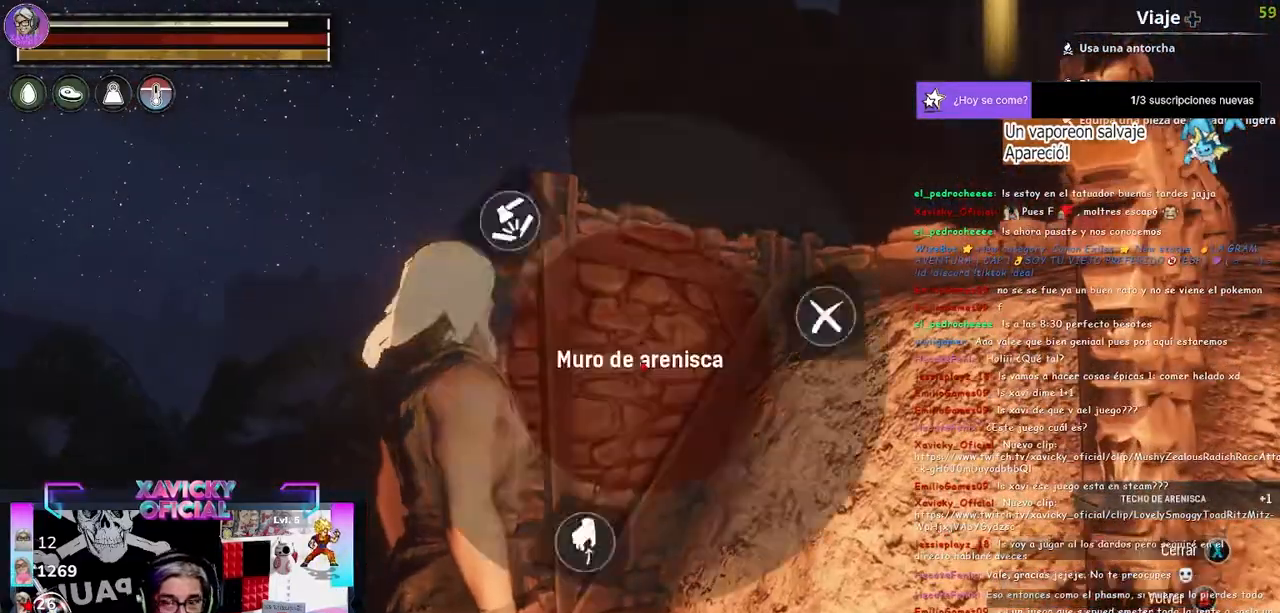
{"dt_ms": 500, "buttons": [], "left_stick": "right", "right_stick": "center", "events": [[33, "X", "up"], [133, "left_stick", "down-left"], [233, "A", "down"], [333, "A", "up"], [400, "left_stick", "right"]]}
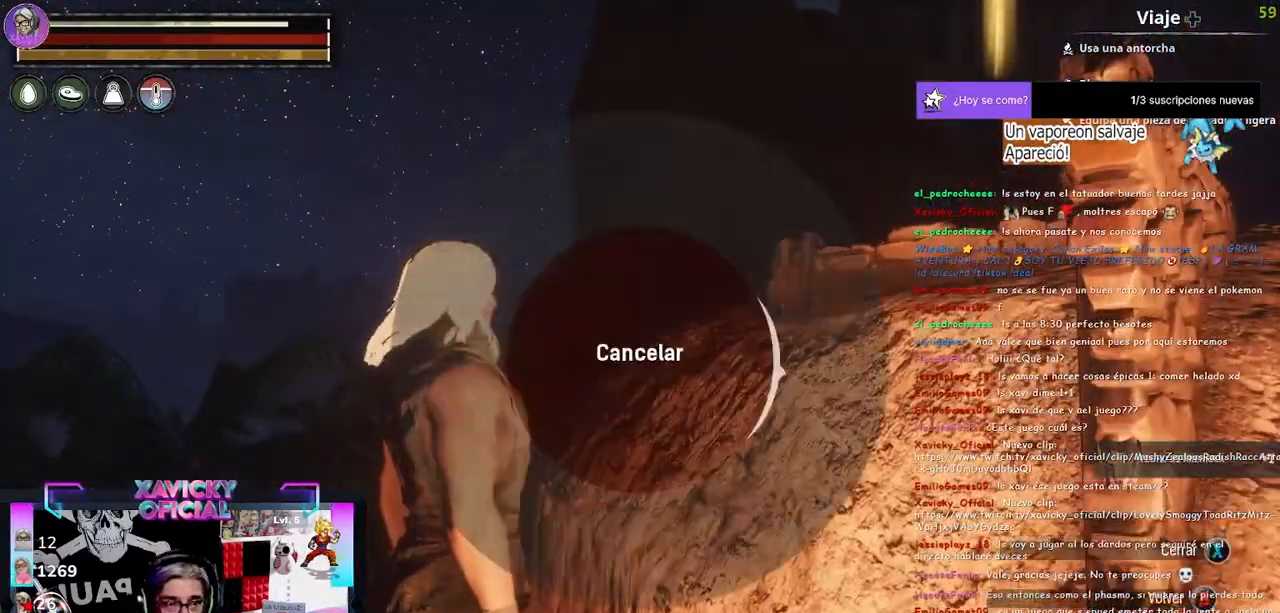
{"dt_ms": 500, "buttons": [], "left_stick": "right", "right_stick": "center", "events": []}
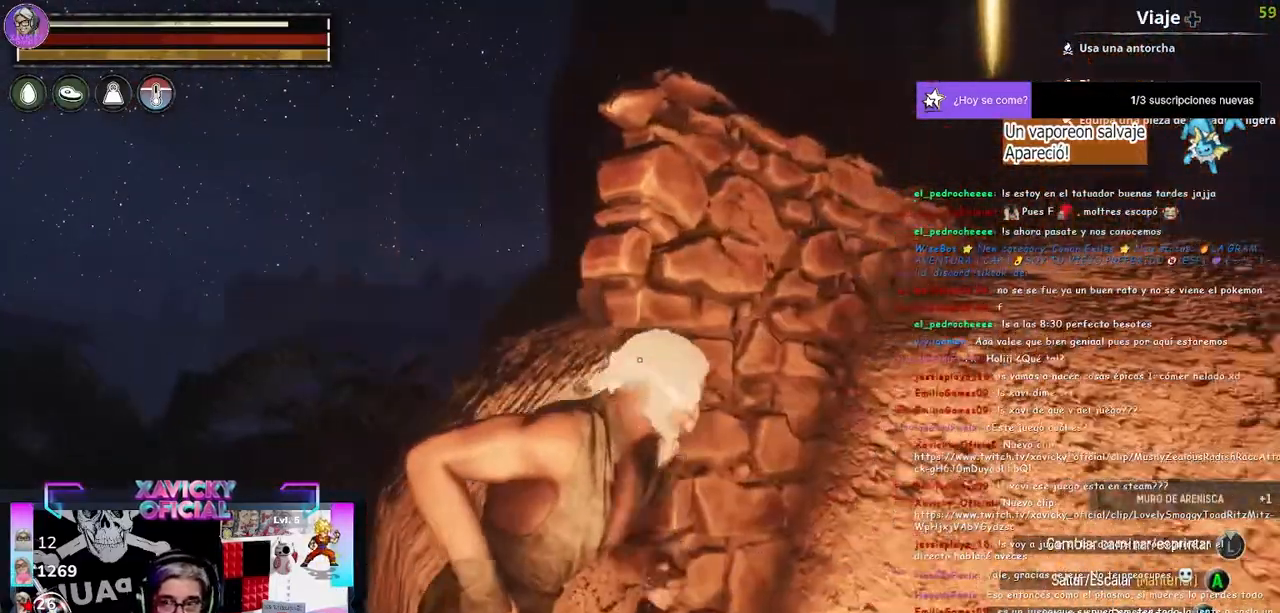
{"dt_ms": 1000, "buttons": [], "left_stick": "down-left", "right_stick": "center"}
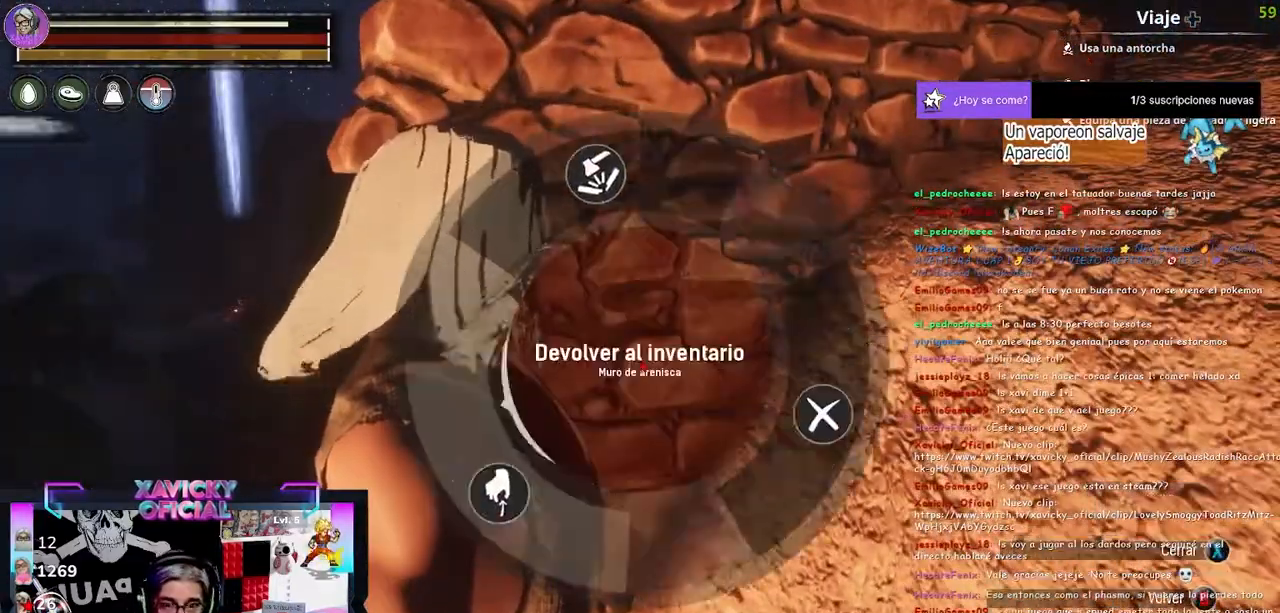
{"dt_ms": 500, "buttons": [], "left_stick": "left", "right_stick": "up-right", "events": [[33, "left_stick", "left"], [167, "right_stick", "up-right"]]}
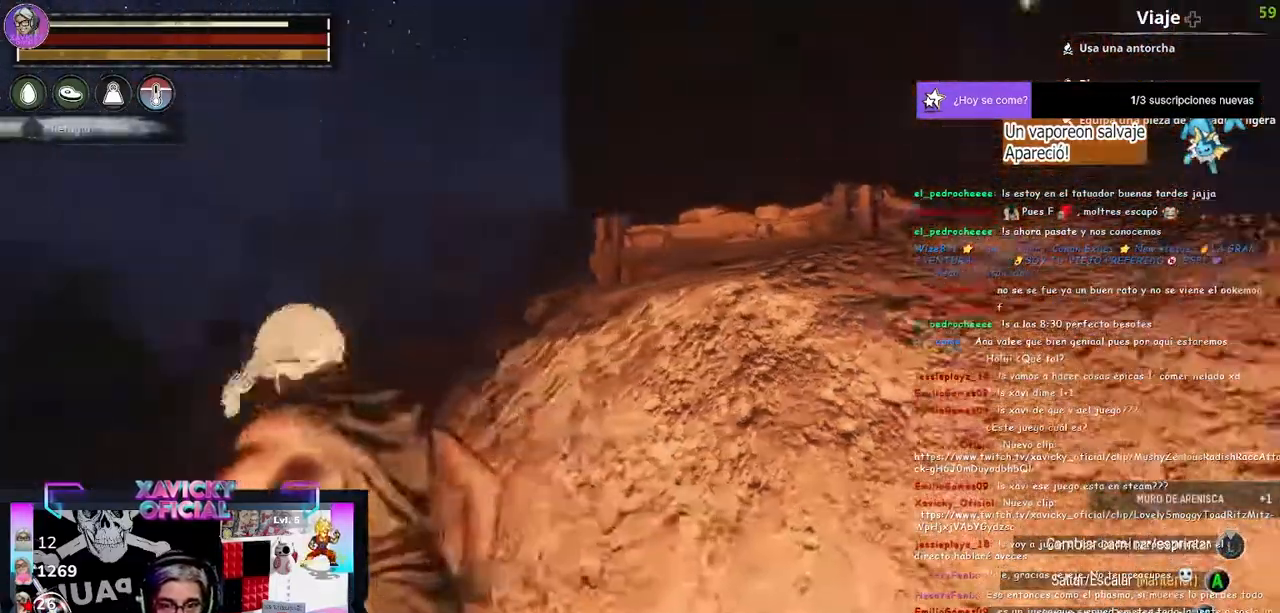
{"dt_ms": 500, "buttons": [], "left_stick": "center", "right_stick": "up", "events": [[167, "left_stick", "up"], [400, "left_stick", "center"], [433, "right_stick", "up"]]}